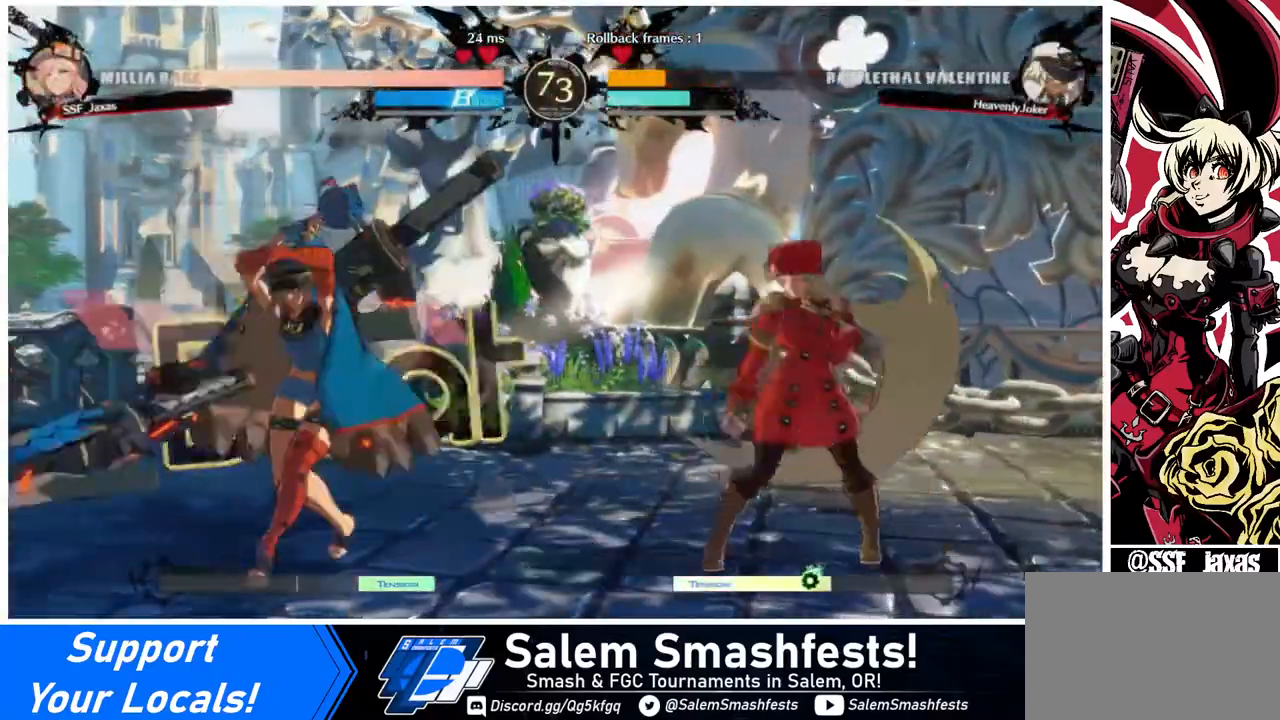
Gameplay with a controller (arcade stick); each line is a JSON object with the inputs held at the frame after it. "events" lists button and stick changes between this image and that frame as [ms after this image, input, new state], when the widget could be followed in between. Not read: L3 R3.
{"buttons": ["DPAD_LEFT"], "events": [[40, "DPAD_RIGHT", "down"], [160, "DPAD_RIGHT", "up"], [240, "DPAD_LEFT", "down"], [320, "DPAD_LEFT", "up"], [400, "DPAD_LEFT", "down"]]}
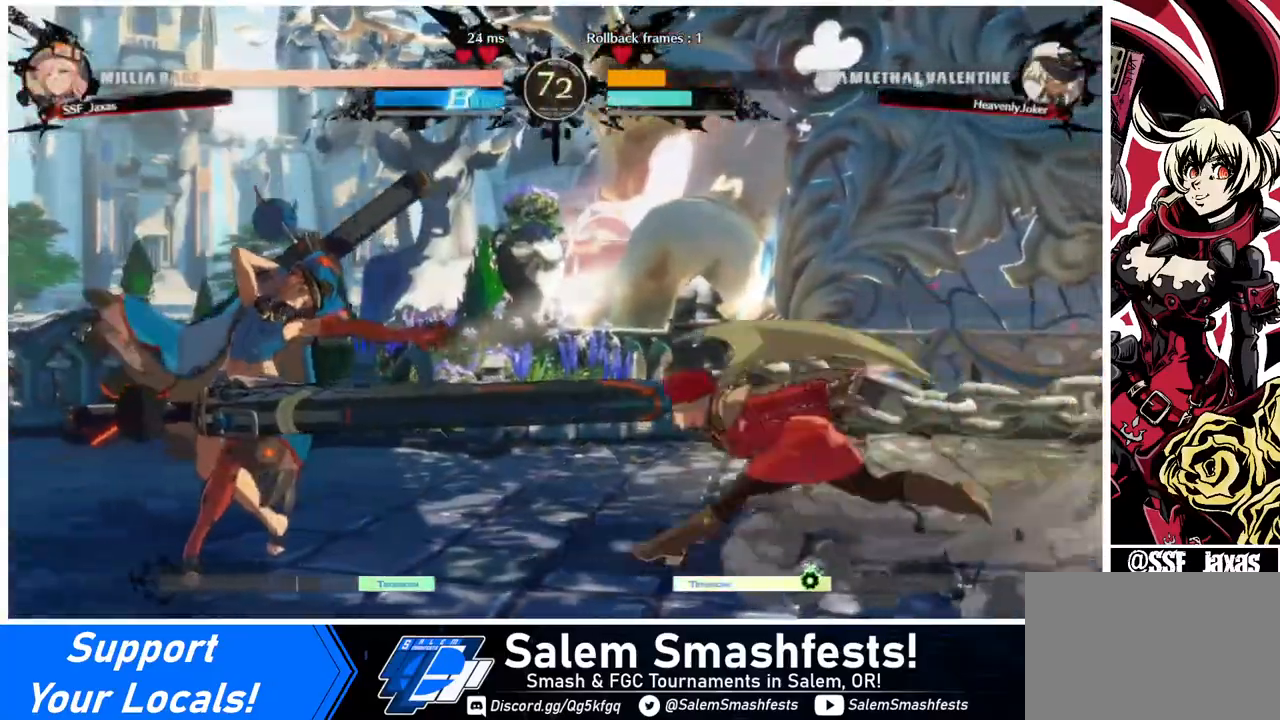
{"buttons": ["DPAD_RIGHT"], "events": [[40, "DPAD_LEFT", "up"], [40, "DPAD_RIGHT", "down"]]}
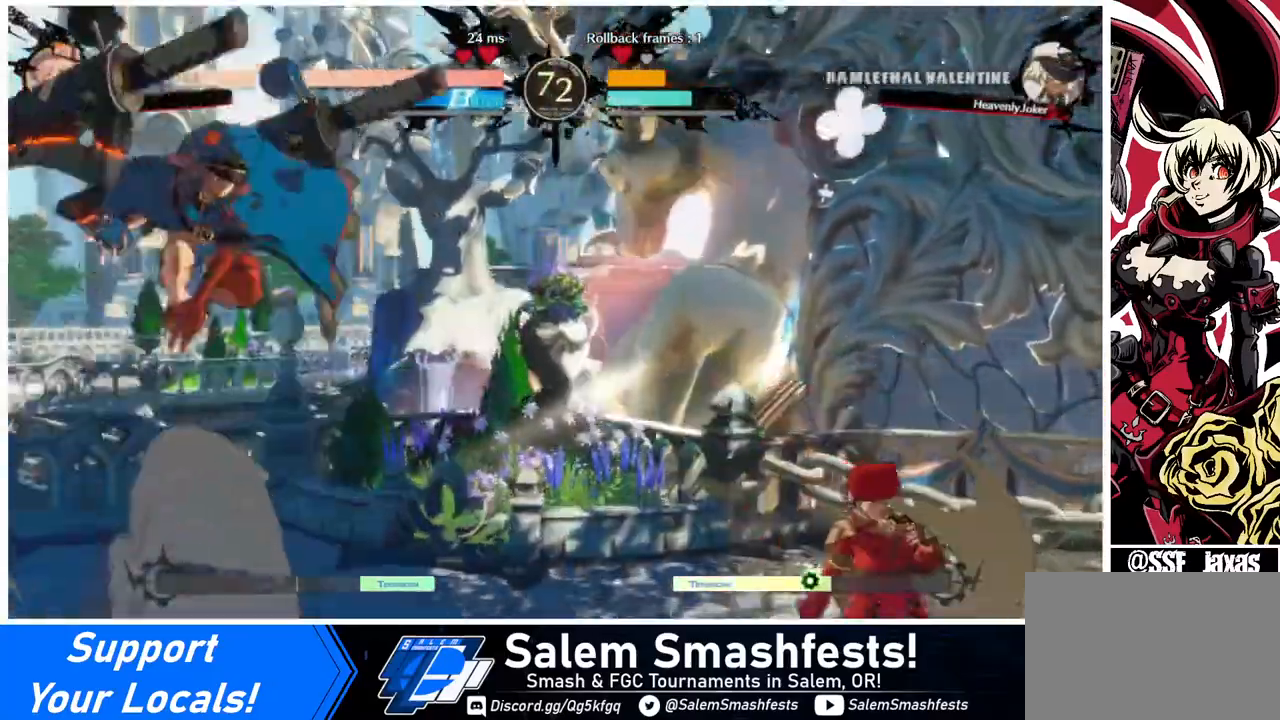
{"buttons": ["DPAD_LEFT"], "events": [[80, "DPAD_RIGHT", "up"], [200, "DPAD_LEFT", "down"]]}
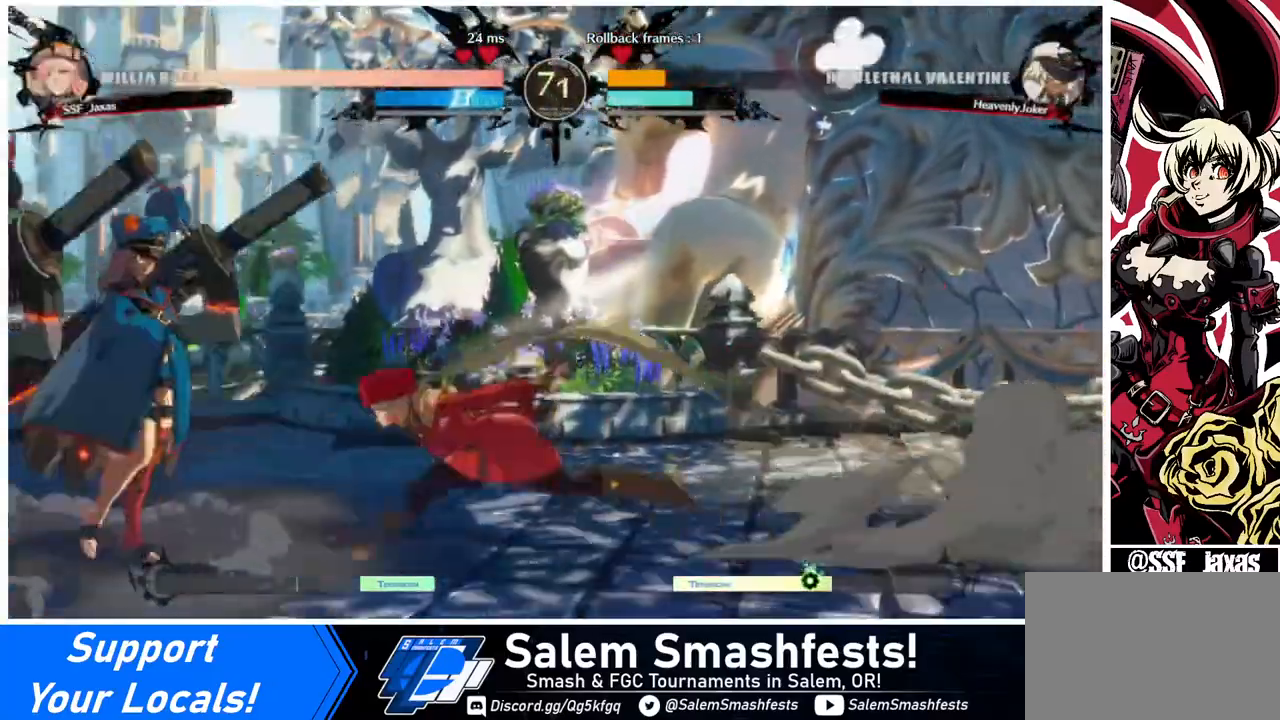
{"buttons": ["DPAD_RIGHT"], "events": [[40, "DPAD_LEFT", "up"], [80, "DPAD_RIGHT", "down"], [80, "DPAD_UP", "down"], [240, "DPAD_UP", "up"]]}
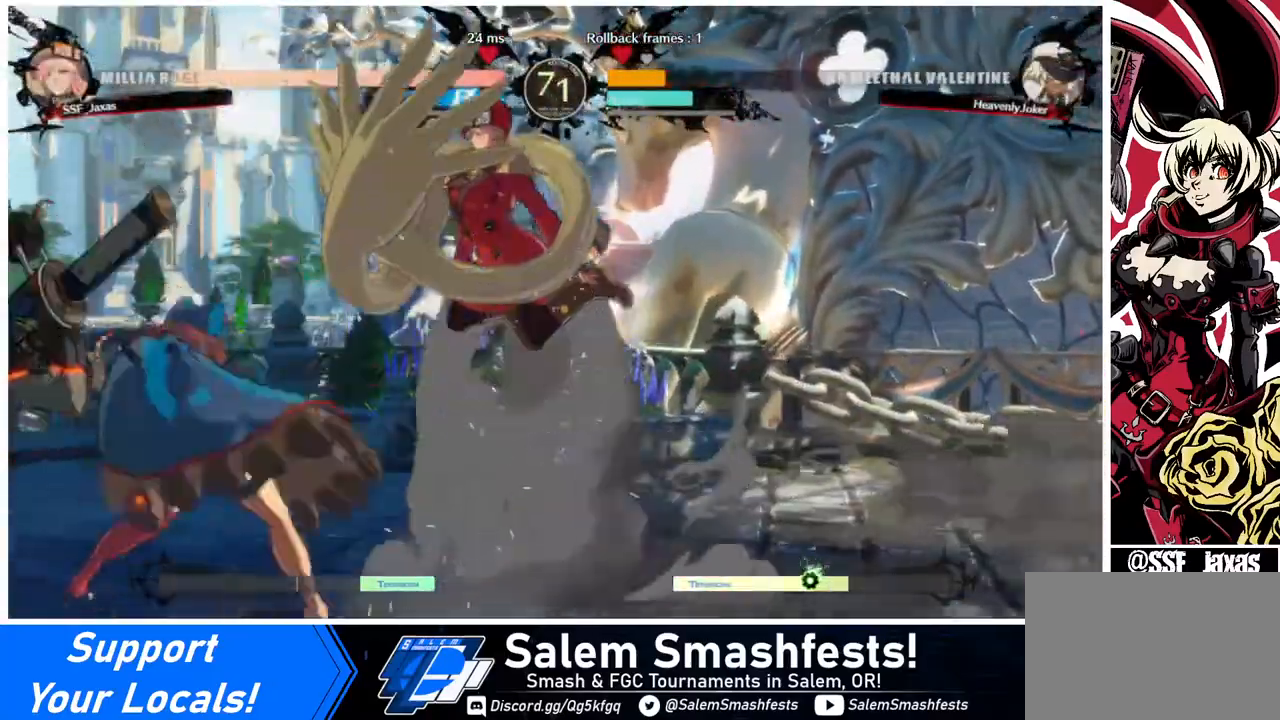
{"buttons": ["DPAD_DOWN", "DPAD_RIGHT"], "events": [[240, "DPAD_DOWN", "down"]]}
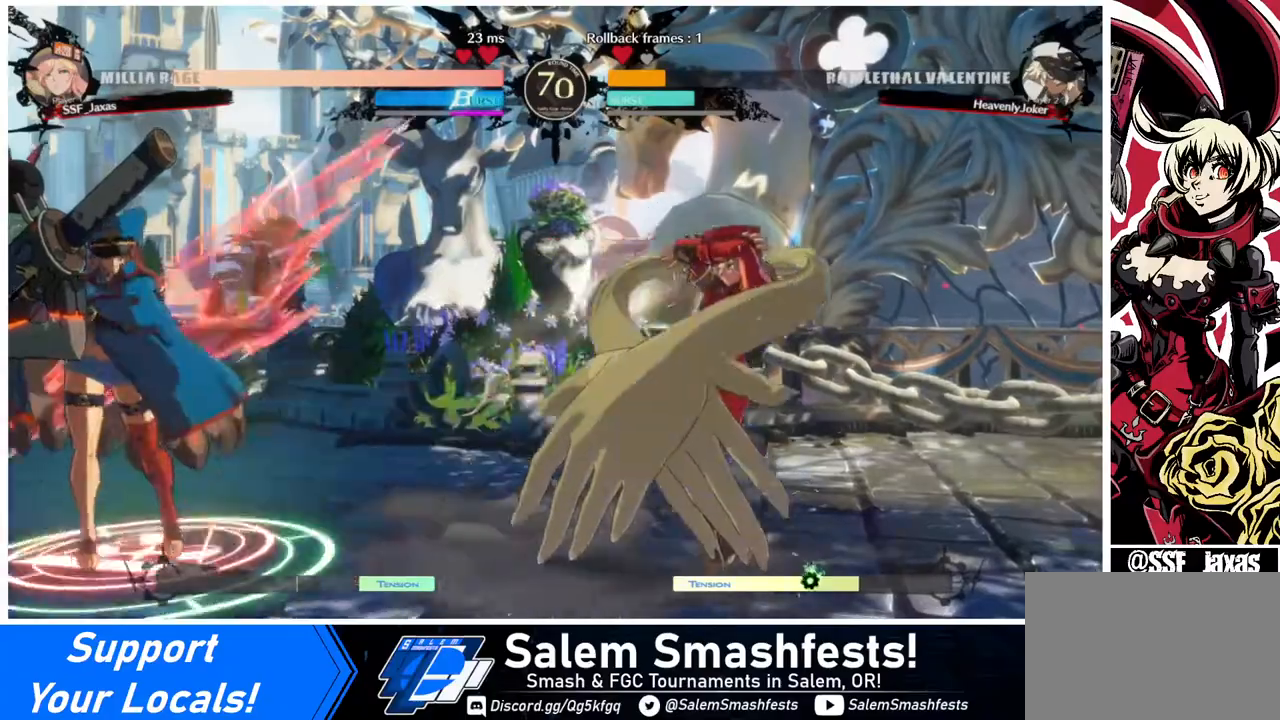
{"buttons": [], "events": [[280, "SQUARE", "down"], [280, "TRIANGLE", "down"], [360, "SQUARE", "up"], [360, "TRIANGLE", "up"], [520, "DPAD_DOWN", "up"], [520, "DPAD_RIGHT", "up"]]}
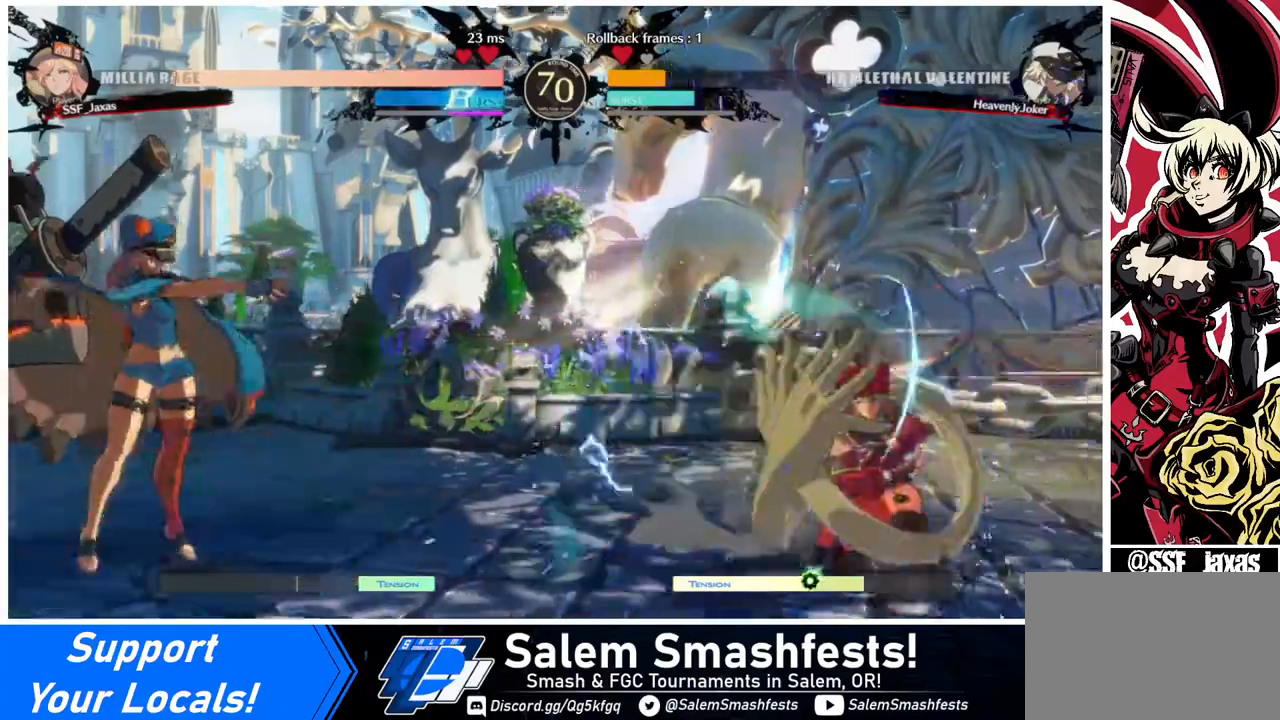
{"buttons": ["SQUARE"], "events": [[120, "DPAD_LEFT", "down"], [200, "DPAD_LEFT", "up"], [240, "DPAD_LEFT", "down"], [400, "DPAD_LEFT", "up"], [480, "SQUARE", "down"]]}
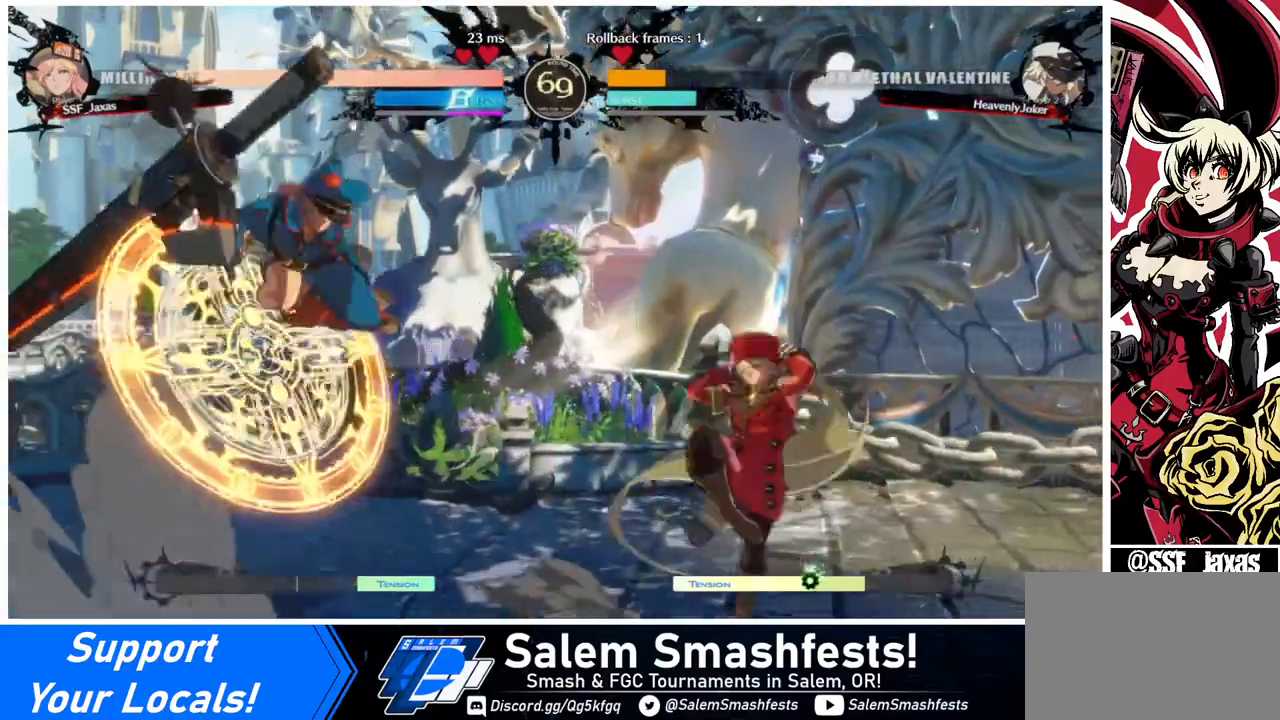
{"buttons": ["DPAD_DOWN"], "events": [[80, "SQUARE", "up"], [240, "DPAD_RIGHT", "down"], [400, "DPAD_RIGHT", "up"], [440, "SQUARE", "down"], [480, "DPAD_DOWN", "down"], [480, "SQUARE", "up"]]}
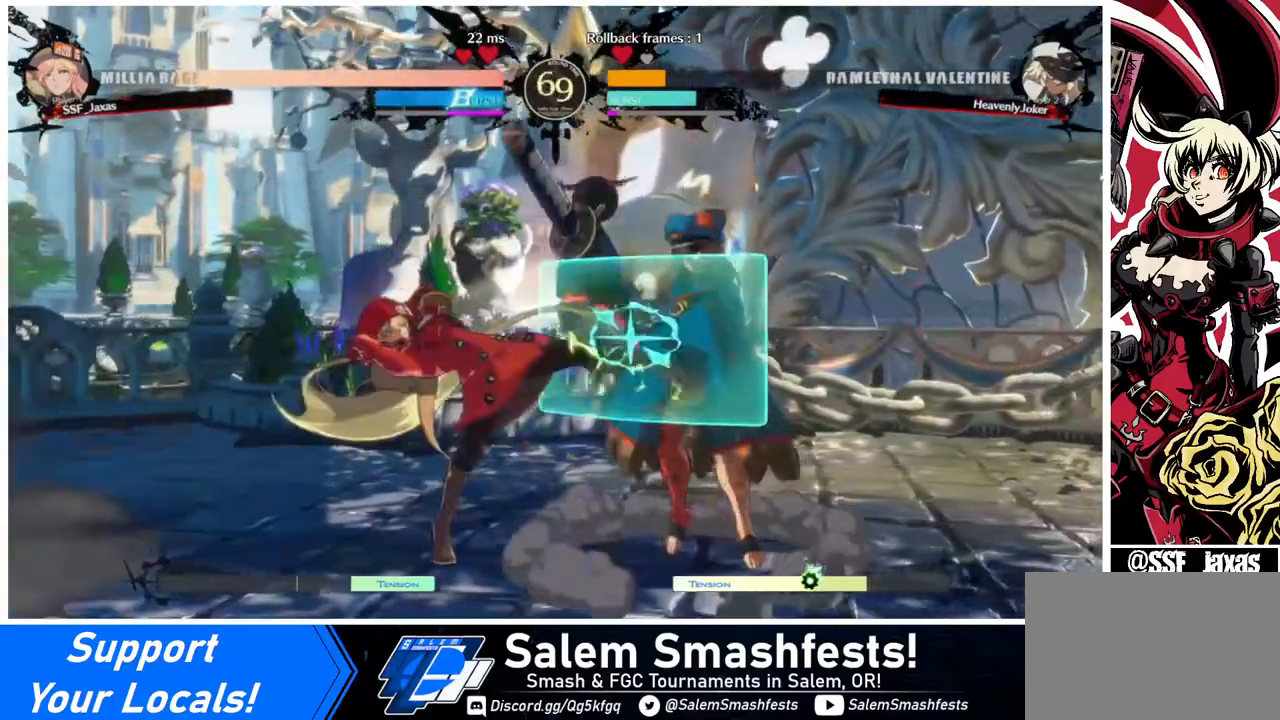
{"buttons": [], "events": [[80, "R2", "down"], [200, "R2", "up"], [280, "DPAD_DOWN", "up"]]}
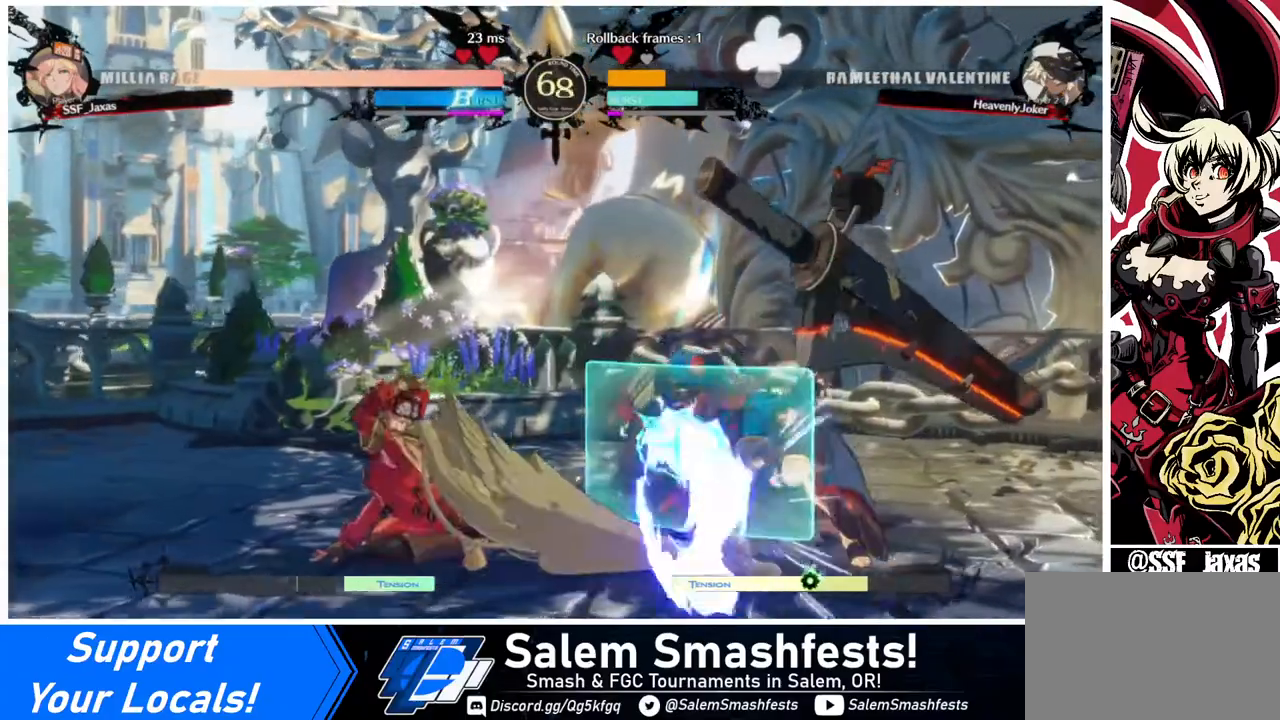
{"buttons": [], "events": [[440, "DPAD_LEFT", "down"], [480, "DPAD_LEFT", "up"]]}
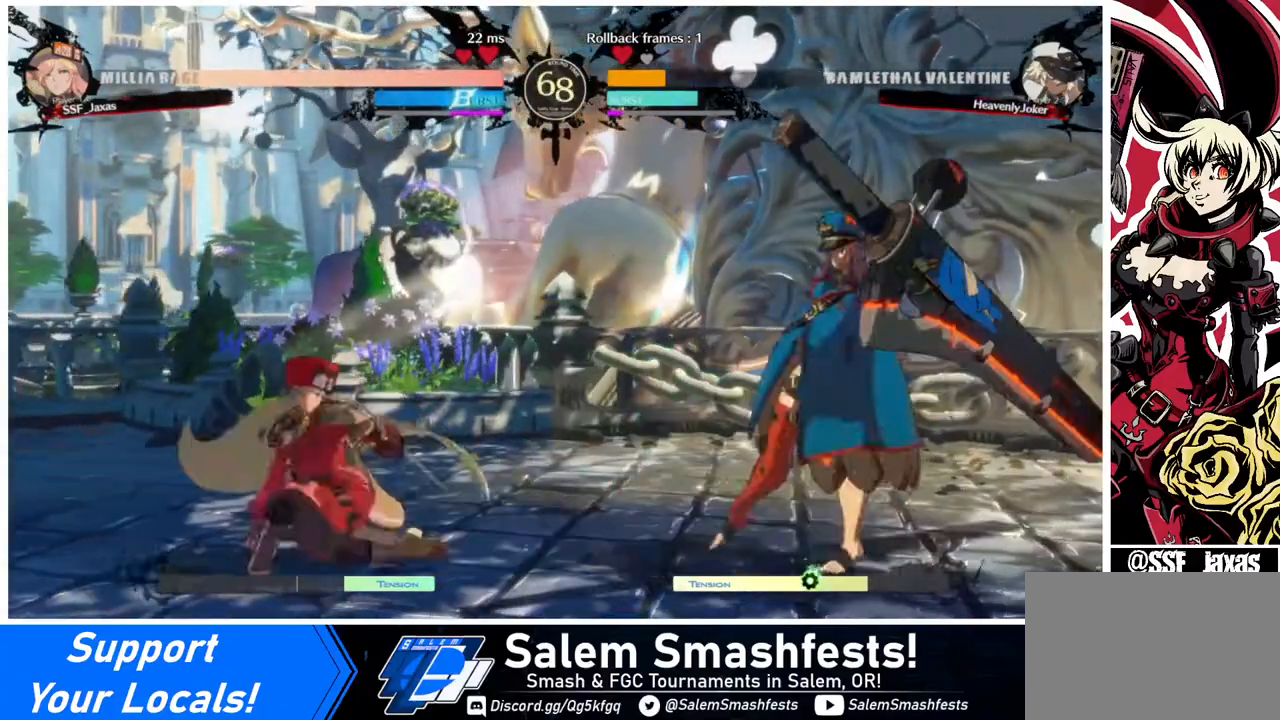
{"buttons": ["DPAD_RIGHT"], "events": [[40, "DPAD_LEFT", "down"], [160, "DPAD_LEFT", "up"], [280, "DPAD_RIGHT", "down"], [320, "DPAD_RIGHT", "up"], [400, "DPAD_RIGHT", "down"]]}
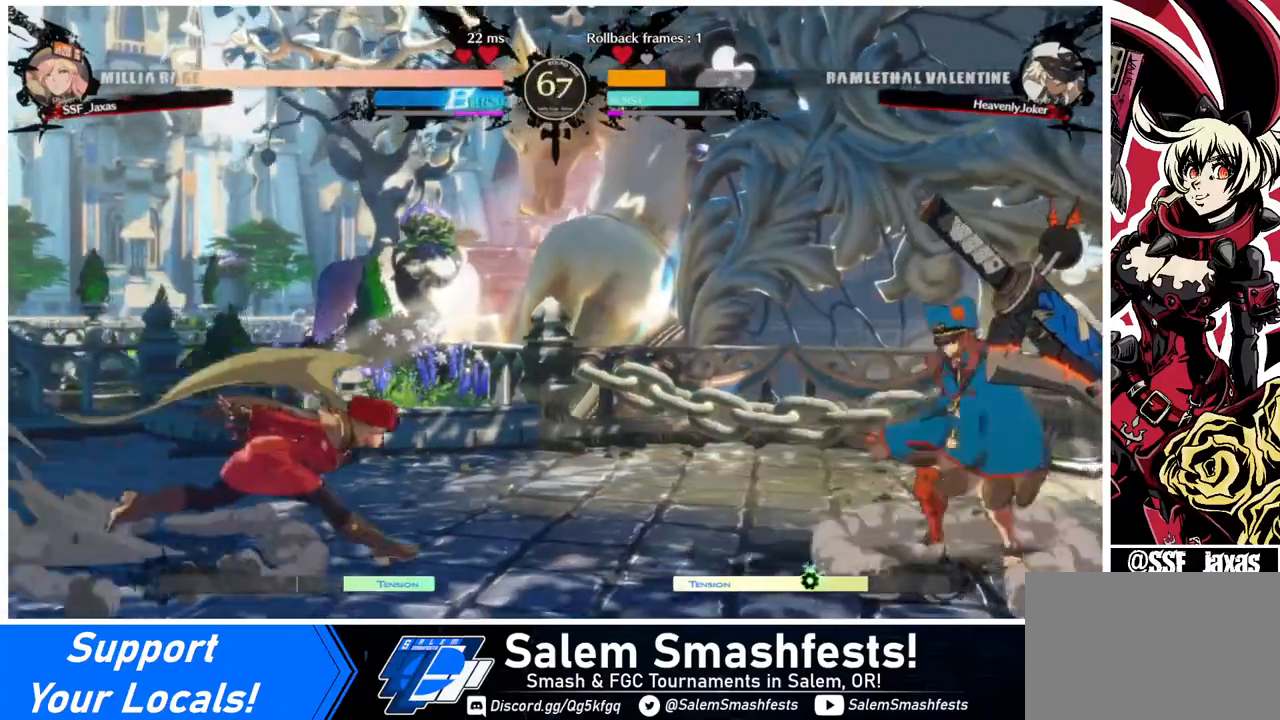
{"buttons": ["DPAD_LEFT"], "events": [[200, "DPAD_UP", "down"], [240, "DPAD_LEFT", "down"], [240, "DPAD_RIGHT", "up"], [280, "DPAD_UP", "up"]]}
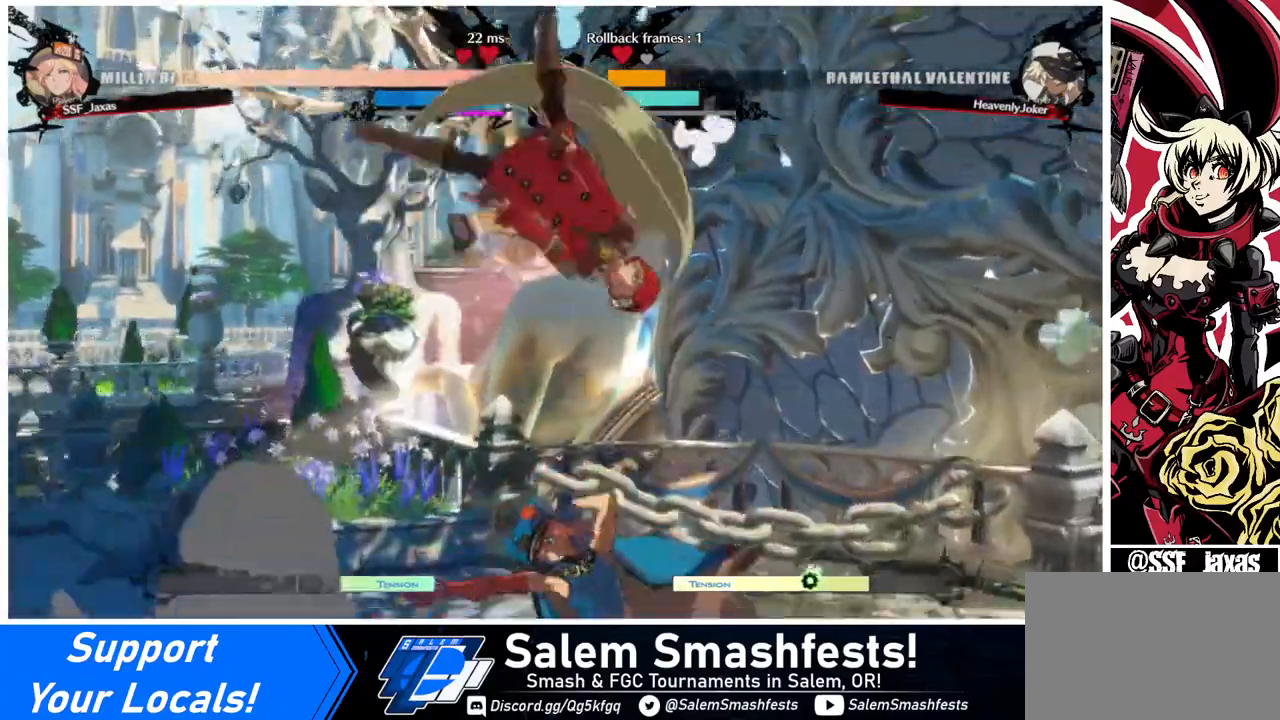
{"buttons": [], "events": [[160, "DPAD_LEFT", "up"], [360, "SQUARE", "down"], [480, "SQUARE", "up"]]}
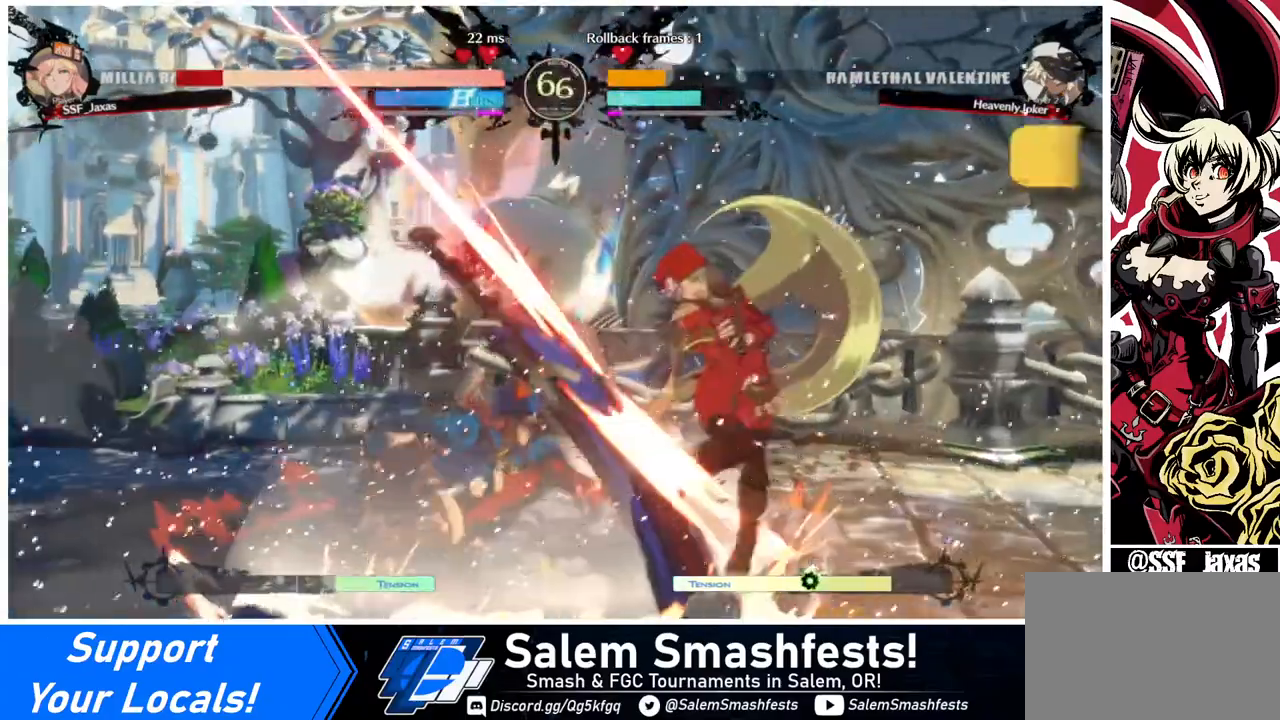
{"buttons": ["DPAD_DOWN", "DPAD_RIGHT"], "events": [[480, "DPAD_DOWN", "down"], [520, "DPAD_RIGHT", "down"]]}
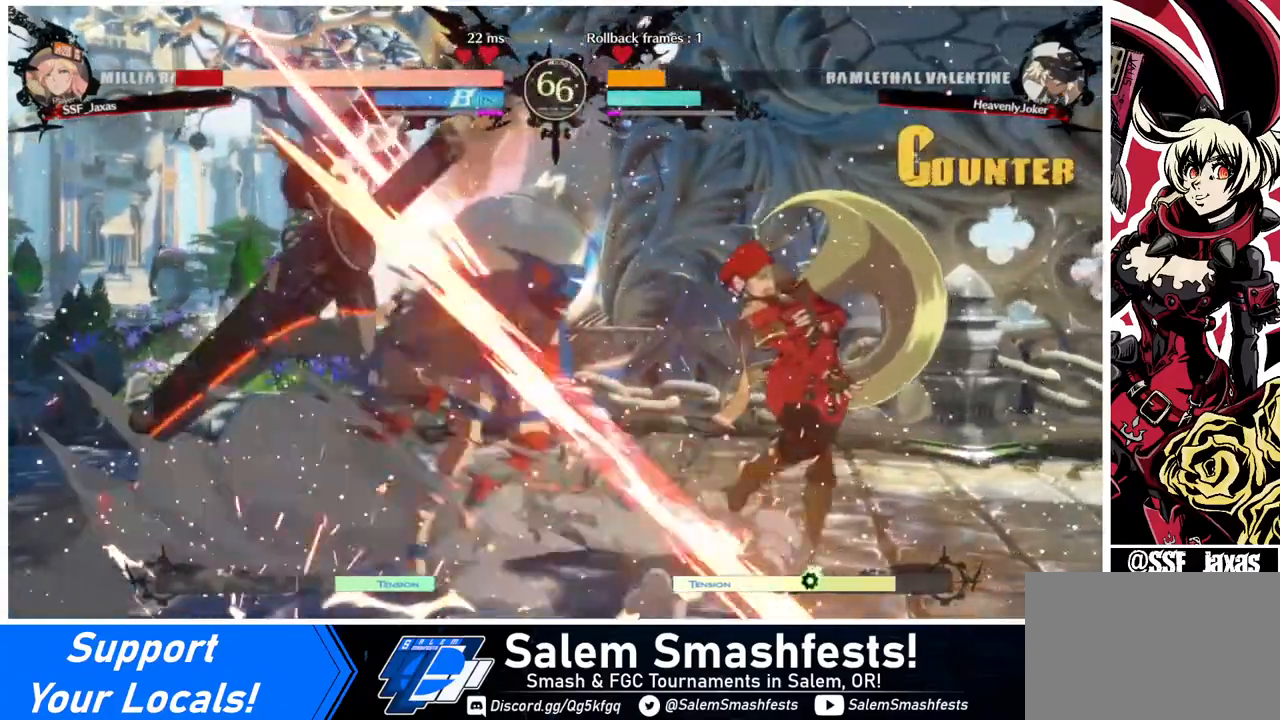
{"buttons": ["DPAD_DOWN", "DPAD_RIGHT"], "events": []}
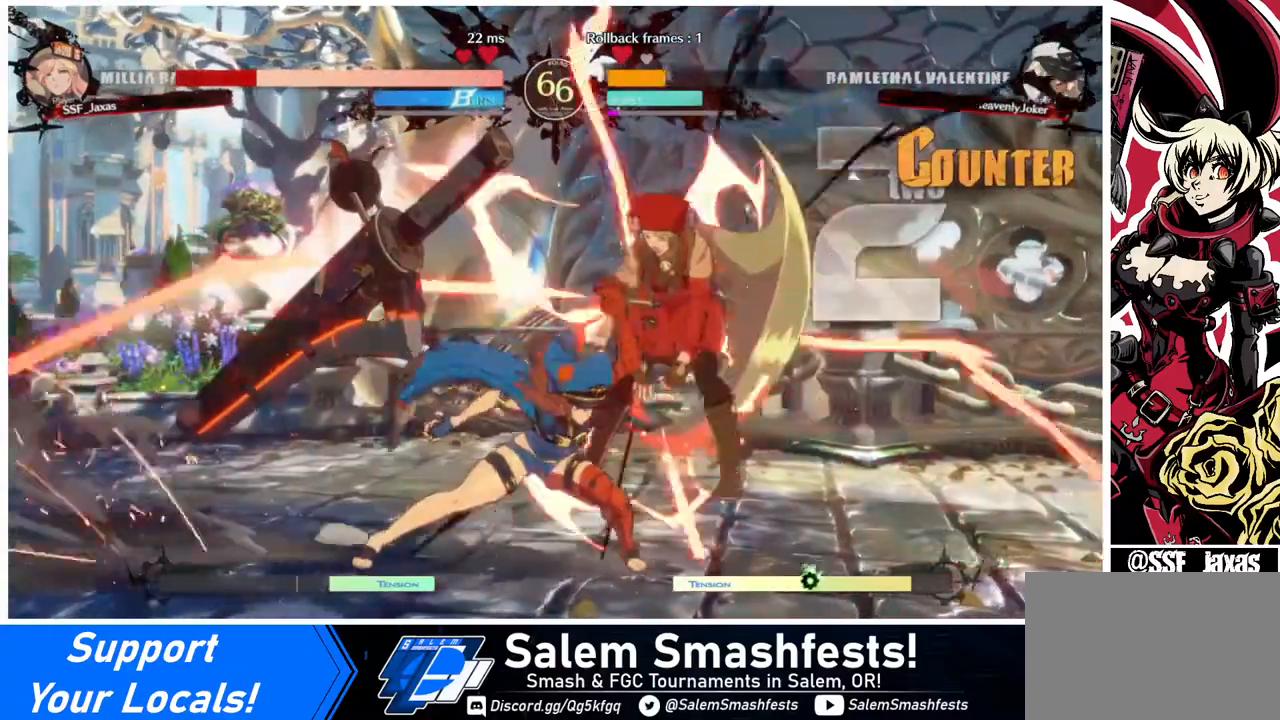
{"buttons": ["DPAD_DOWN", "DPAD_RIGHT"], "events": []}
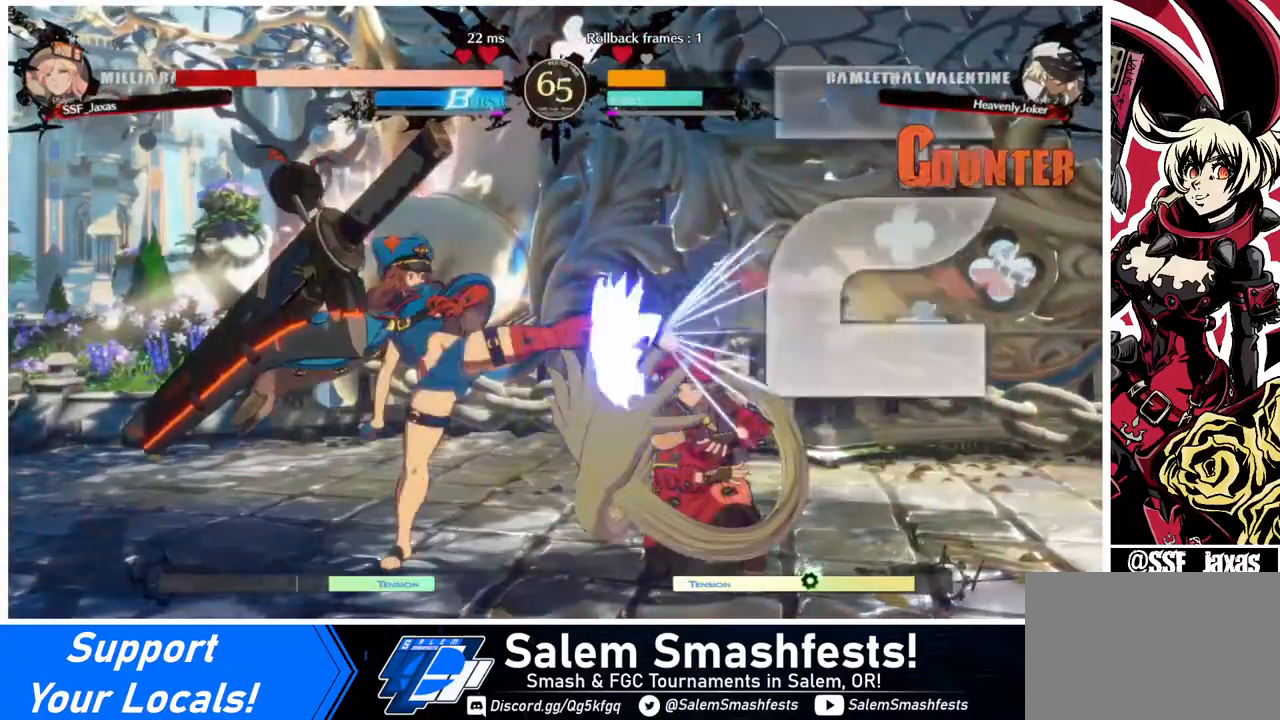
{"buttons": ["DPAD_DOWN", "DPAD_RIGHT"], "events": []}
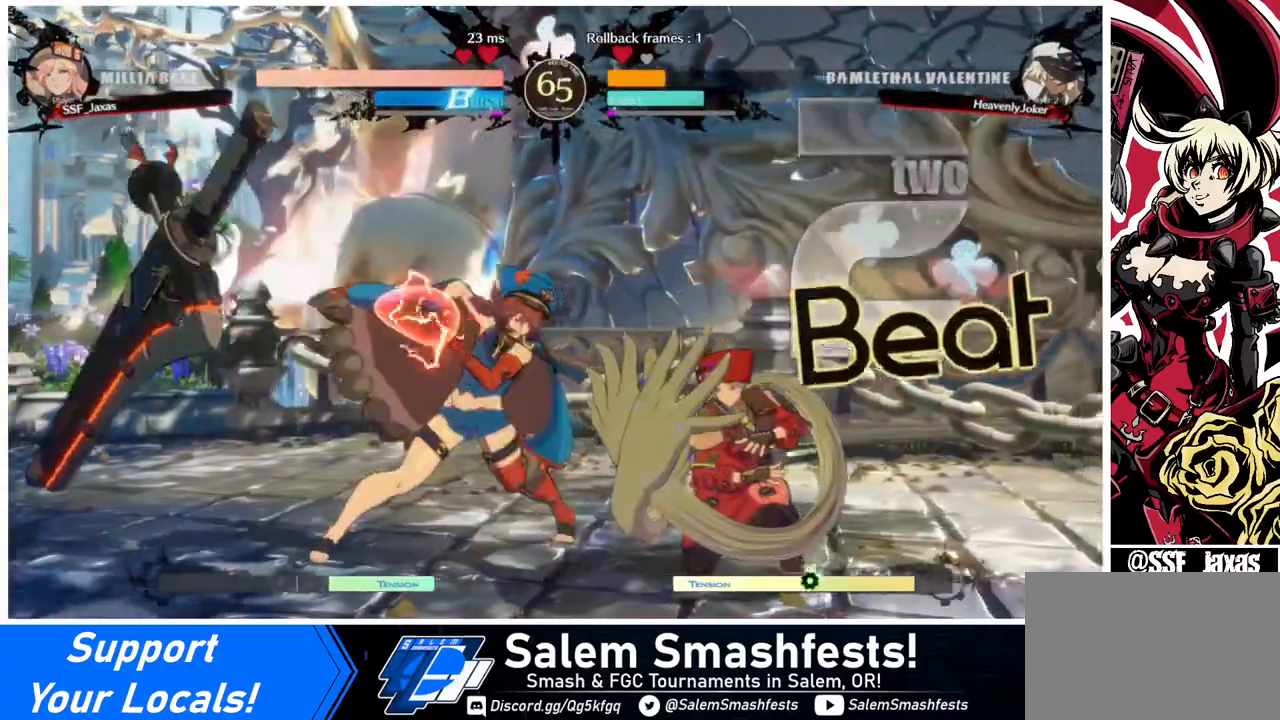
{"buttons": ["DPAD_DOWN", "DPAD_RIGHT"], "events": []}
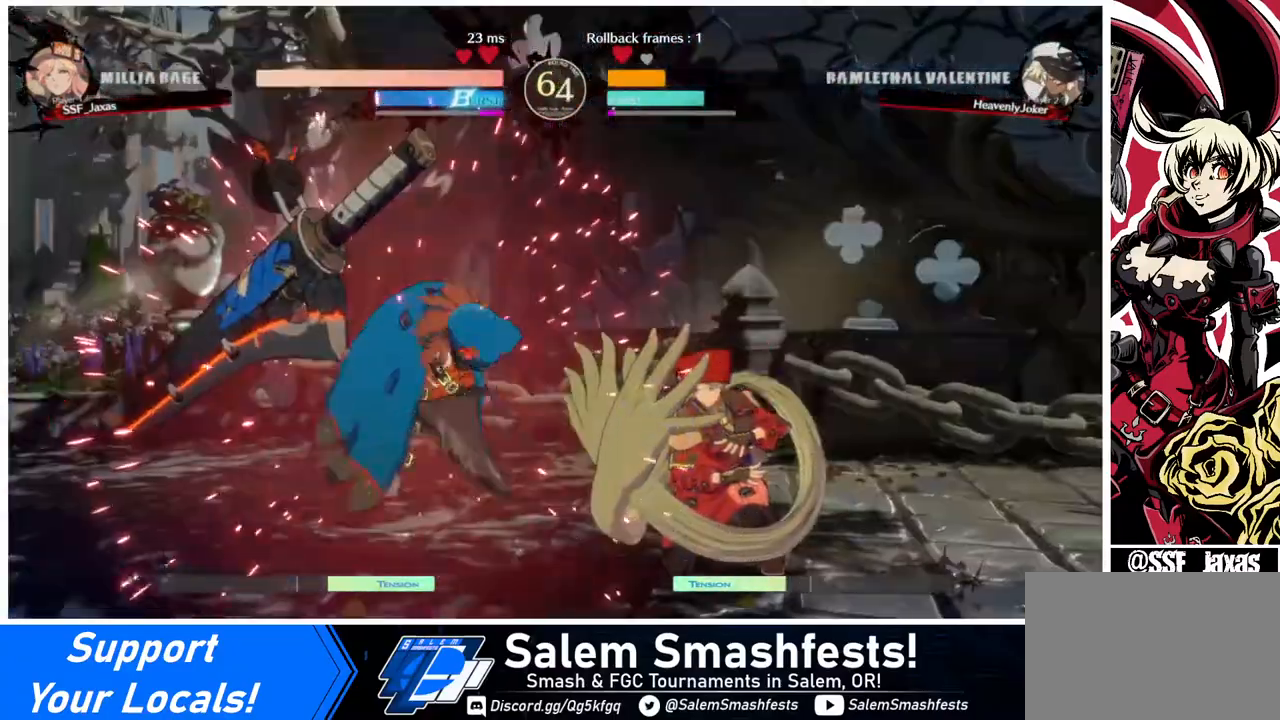
{"buttons": ["DPAD_DOWN", "DPAD_RIGHT"], "events": []}
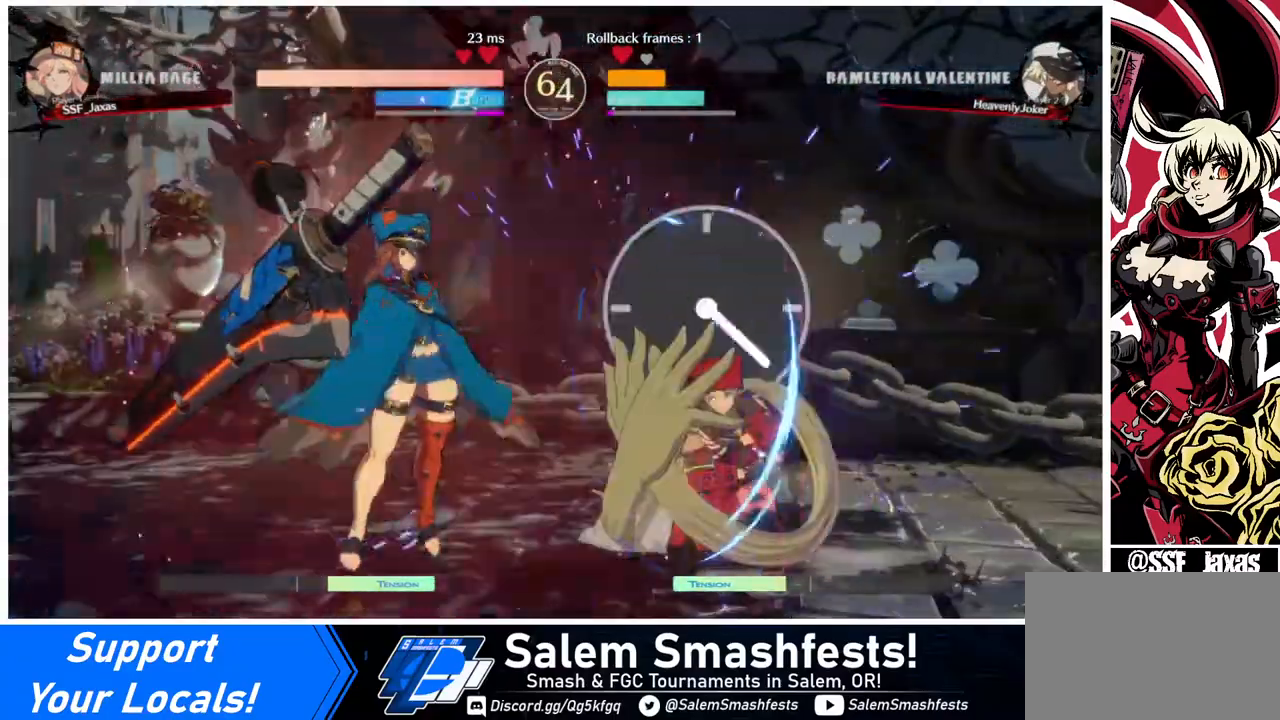
{"buttons": ["SQUARE", "TRIANGLE", "DPAD_DOWN", "DPAD_RIGHT"], "events": [[520, "SQUARE", "down"], [520, "TRIANGLE", "down"]]}
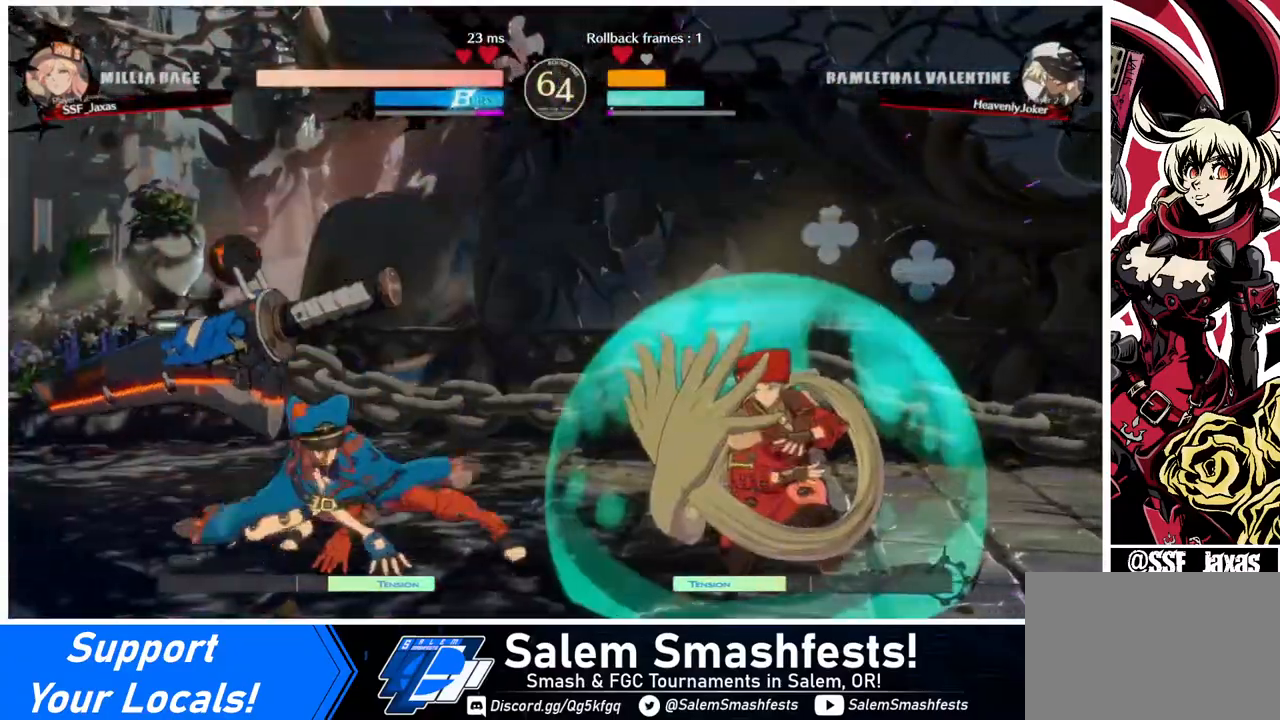
{"buttons": ["TRIANGLE", "DPAD_DOWN", "DPAD_RIGHT"], "events": [[480, "SQUARE", "up"]]}
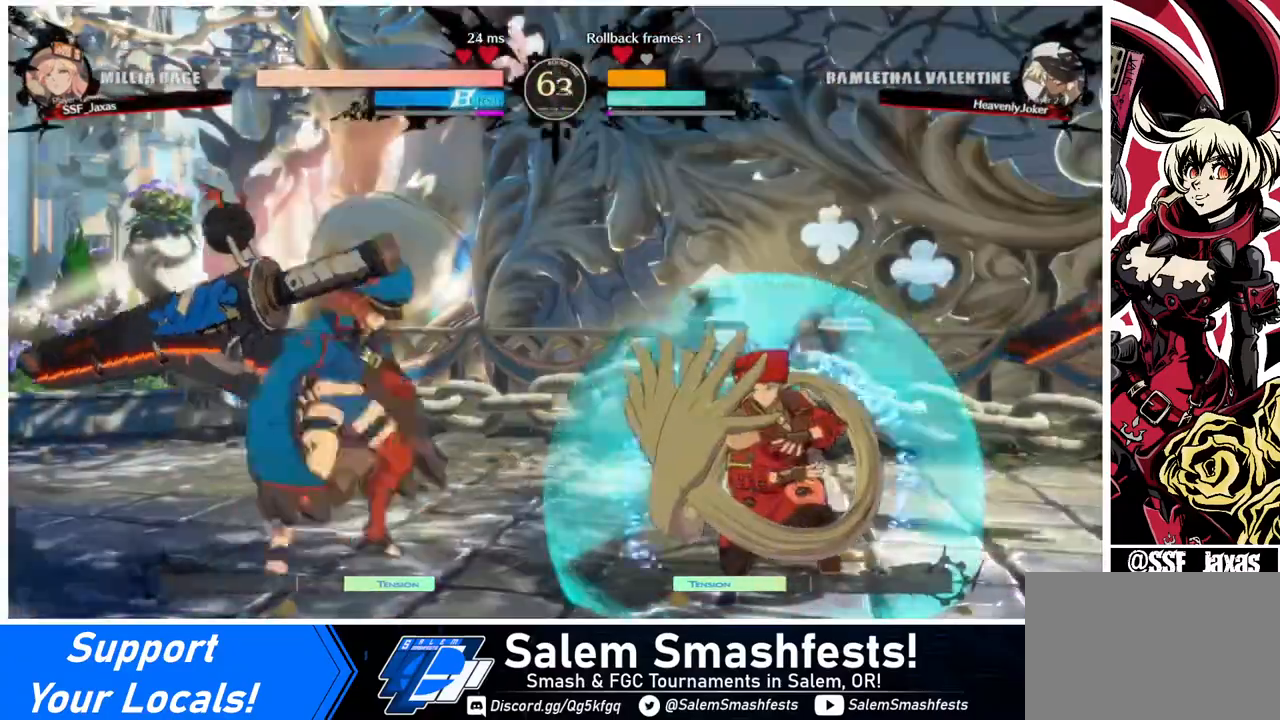
{"buttons": [], "events": [[40, "TRIANGLE", "up"], [80, "DPAD_DOWN", "up"], [80, "DPAD_LEFT", "down"], [80, "DPAD_RIGHT", "up"], [80, "DPAD_UP", "down"], [200, "L1", "down"], [240, "DPAD_LEFT", "up"], [240, "DPAD_UP", "up"], [240, "L1", "up"]]}
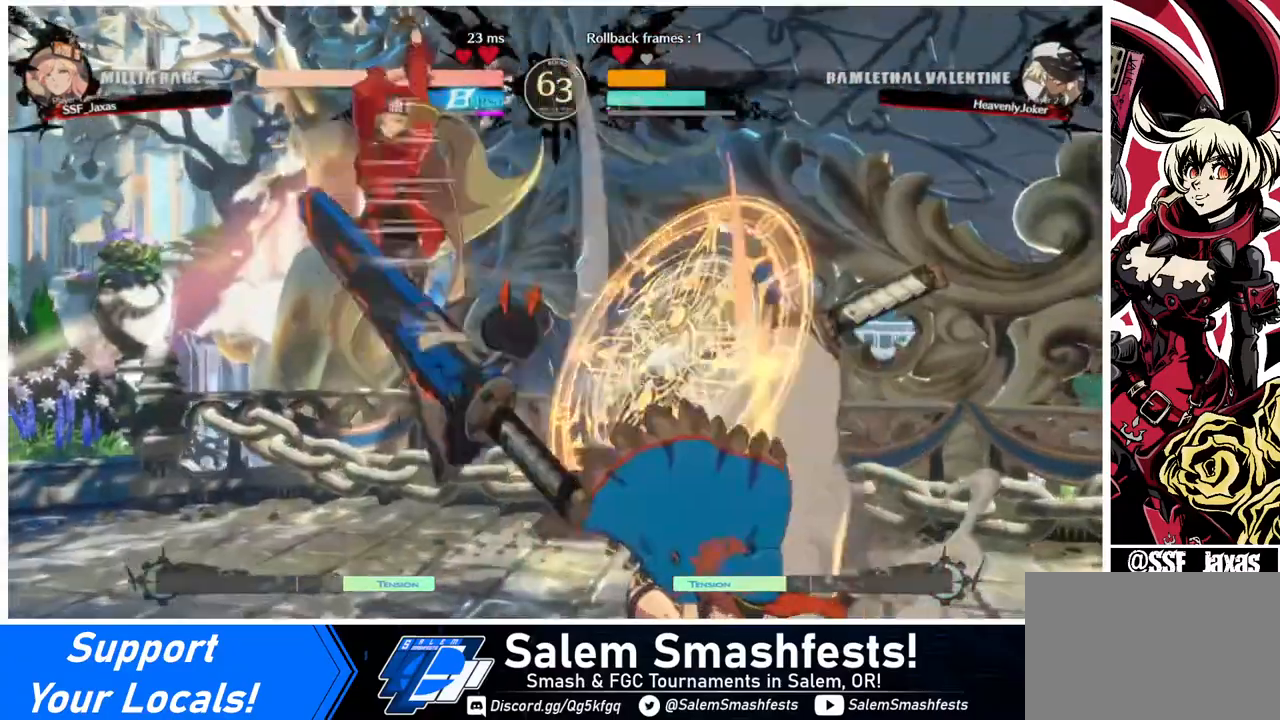
{"buttons": ["DPAD_LEFT"], "events": [[320, "DPAD_LEFT", "down"], [360, "DPAD_LEFT", "up"], [440, "DPAD_LEFT", "down"]]}
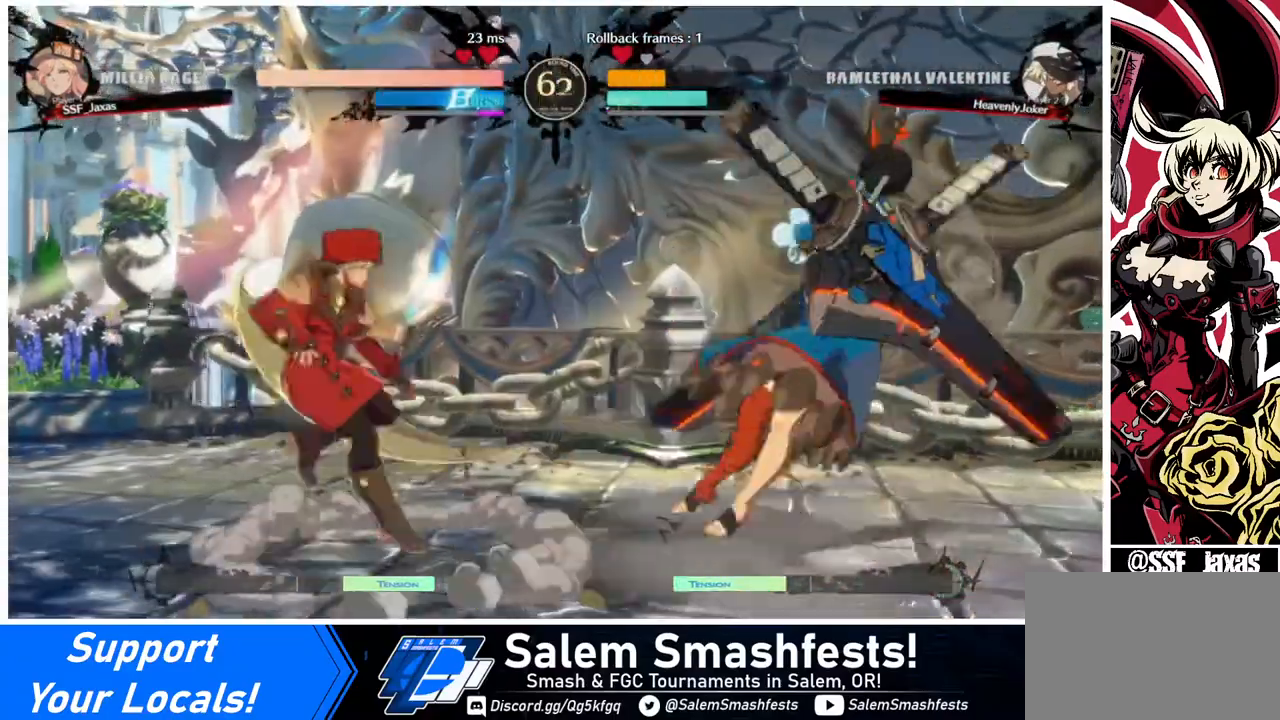
{"buttons": ["DPAD_UP", "DPAD_LEFT"], "events": [[120, "DPAD_LEFT", "up"], [200, "DPAD_RIGHT", "down"], [240, "DPAD_RIGHT", "up"], [320, "DPAD_RIGHT", "down"], [480, "DPAD_LEFT", "down"], [480, "DPAD_RIGHT", "up"], [480, "DPAD_UP", "down"]]}
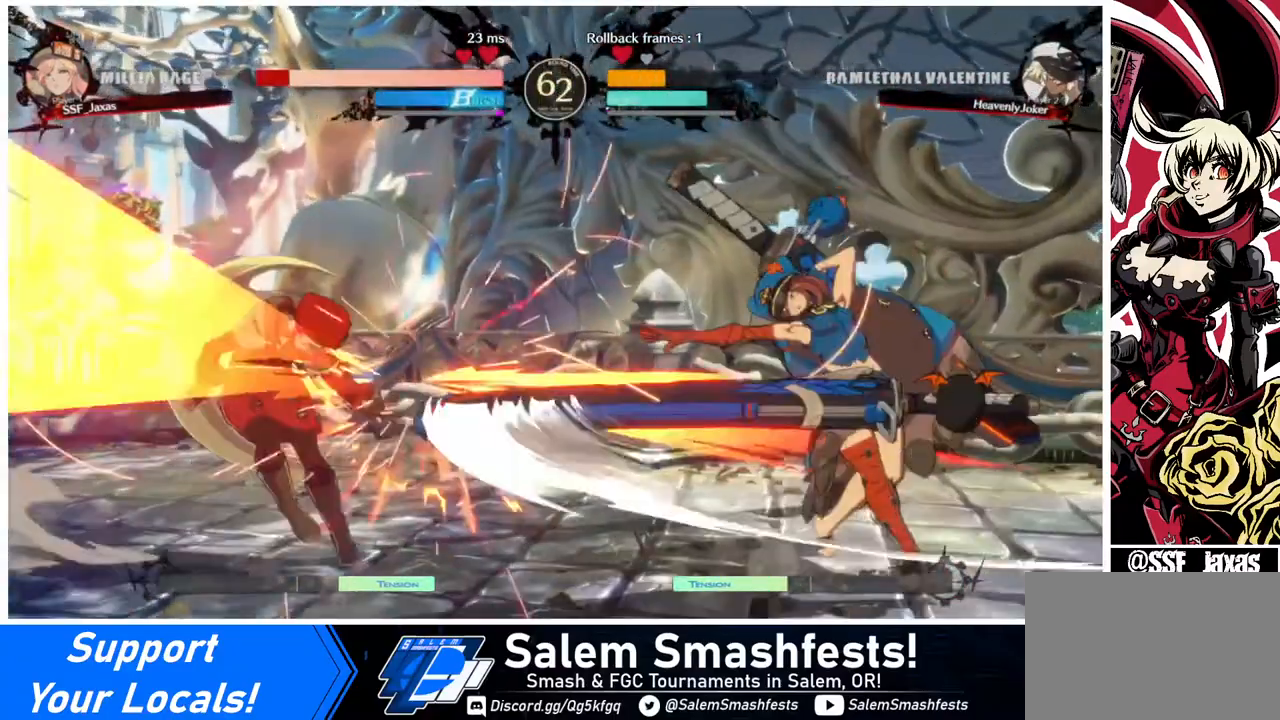
{"buttons": ["DPAD_LEFT"], "events": [[80, "DPAD_UP", "up"]]}
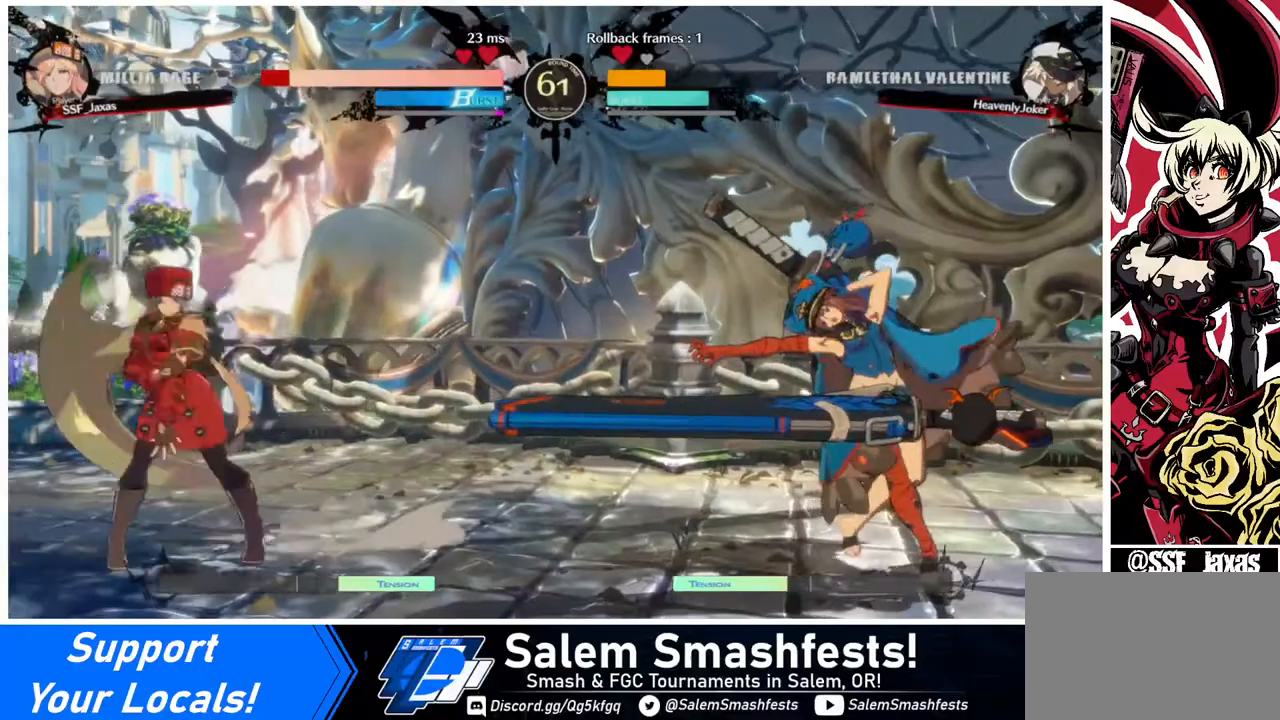
{"buttons": ["DPAD_LEFT"], "events": [[40, "DPAD_LEFT", "up"], [40, "DPAD_RIGHT", "down"], [80, "DPAD_RIGHT", "up"], [160, "DPAD_RIGHT", "down"], [240, "DPAD_UP", "down"], [320, "DPAD_LEFT", "down"], [320, "DPAD_RIGHT", "up"], [400, "DPAD_UP", "up"]]}
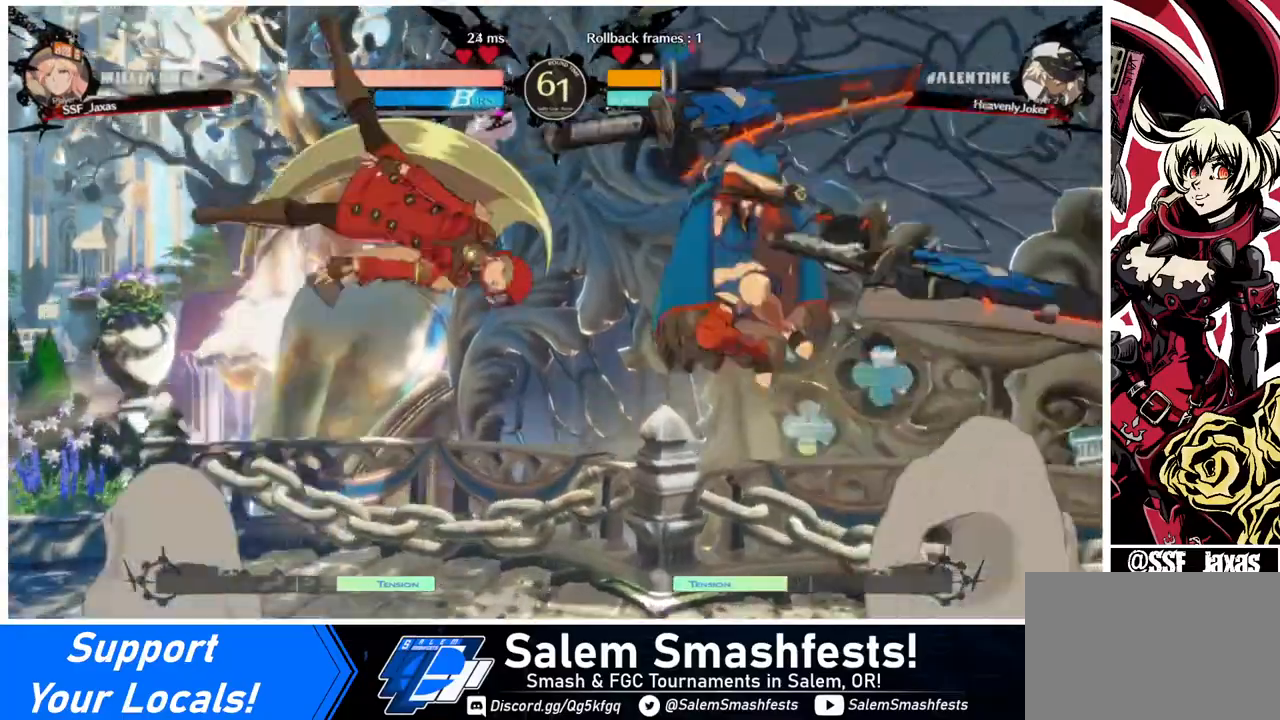
{"buttons": ["DPAD_LEFT"], "events": [[240, "TRIANGLE", "down"], [320, "TRIANGLE", "up"]]}
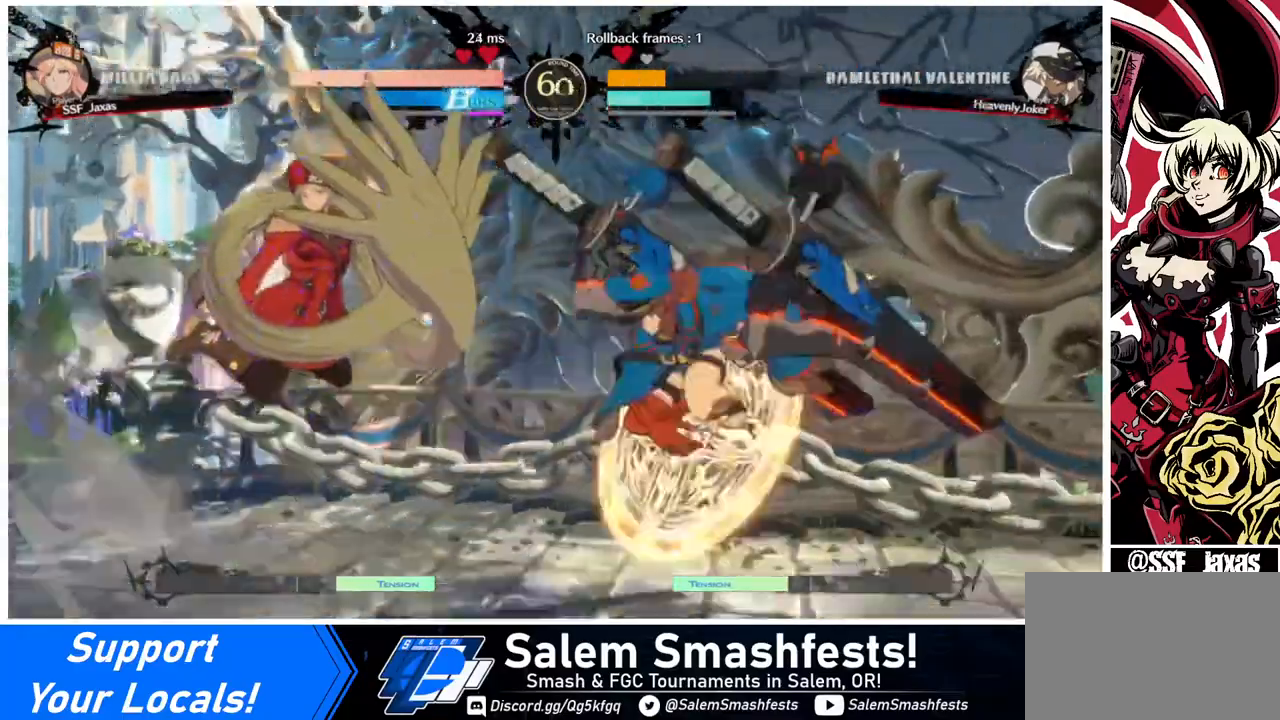
{"buttons": ["DPAD_LEFT"], "events": [[320, "L1", "down"], [400, "L1", "up"]]}
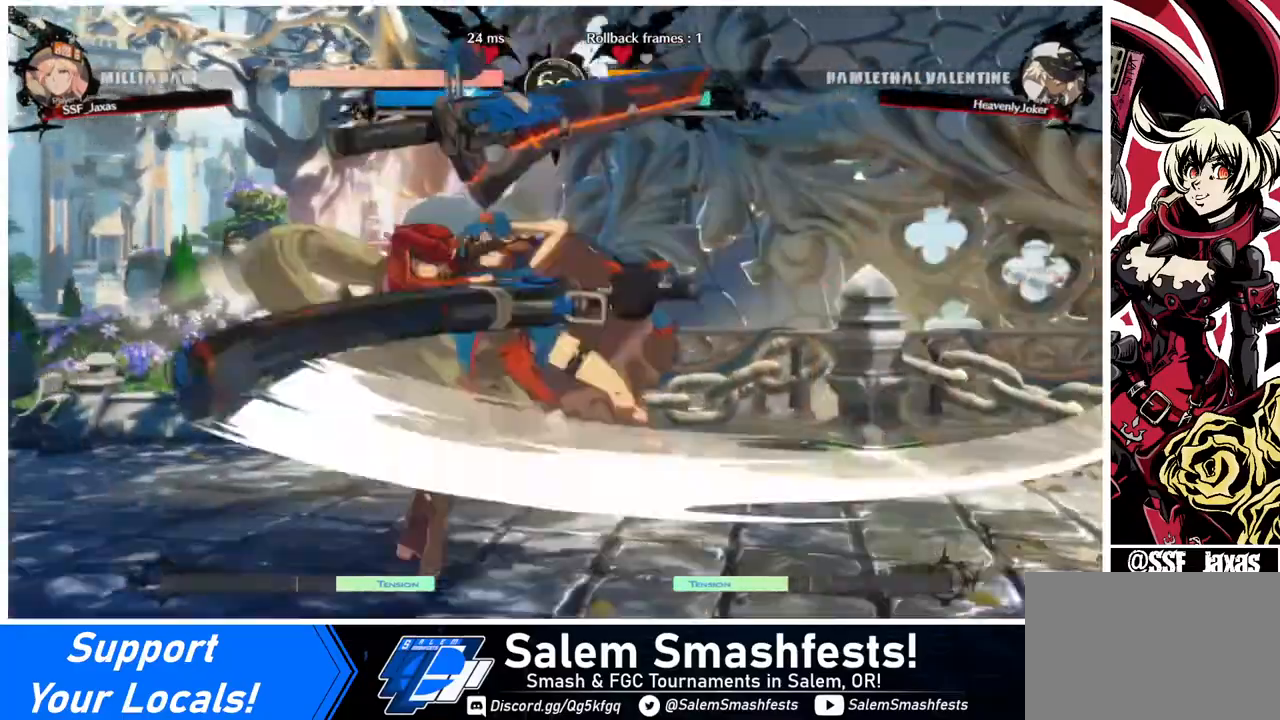
{"buttons": ["DPAD_DOWN", "DPAD_LEFT"], "events": [[200, "DPAD_DOWN", "down"]]}